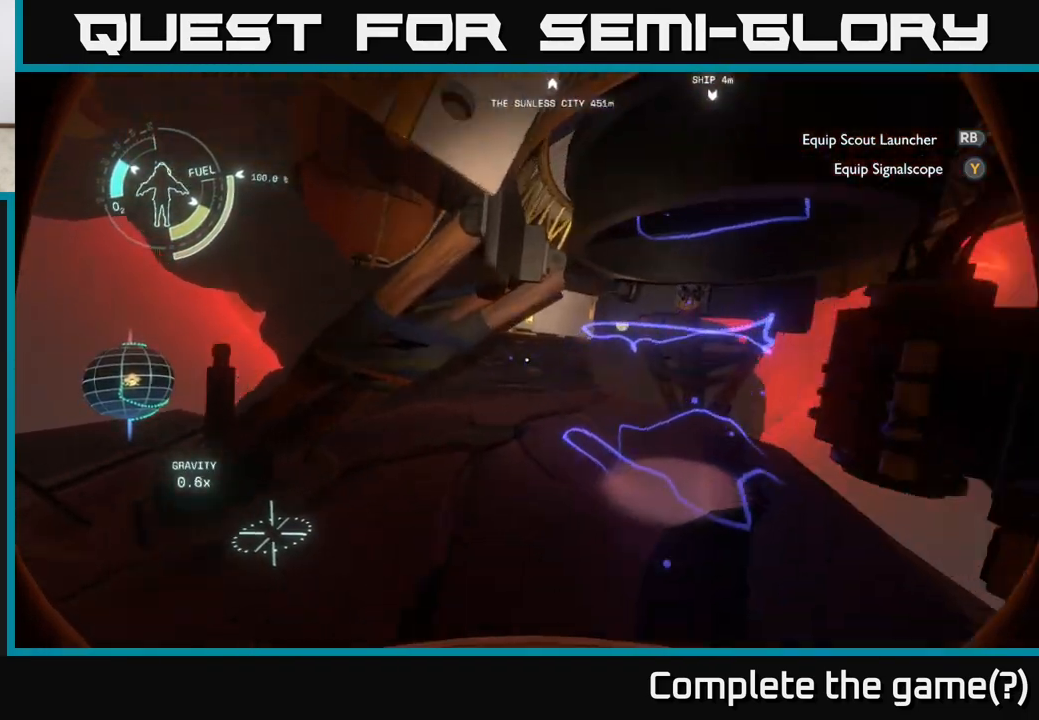
Gameplay with a controller (Xbox layout); each line is a JSON object with the inputs held at the frame after it. "events" lists button and stick changes between this image and that frame as [ms after this image, input, new state], when the widget could be followed in between.
{"buttons": [], "left_stick": "up-right", "right_stick": "up-right", "events": [[100, "left_stick", "up-right"], [450, "right_stick", "up-right"]]}
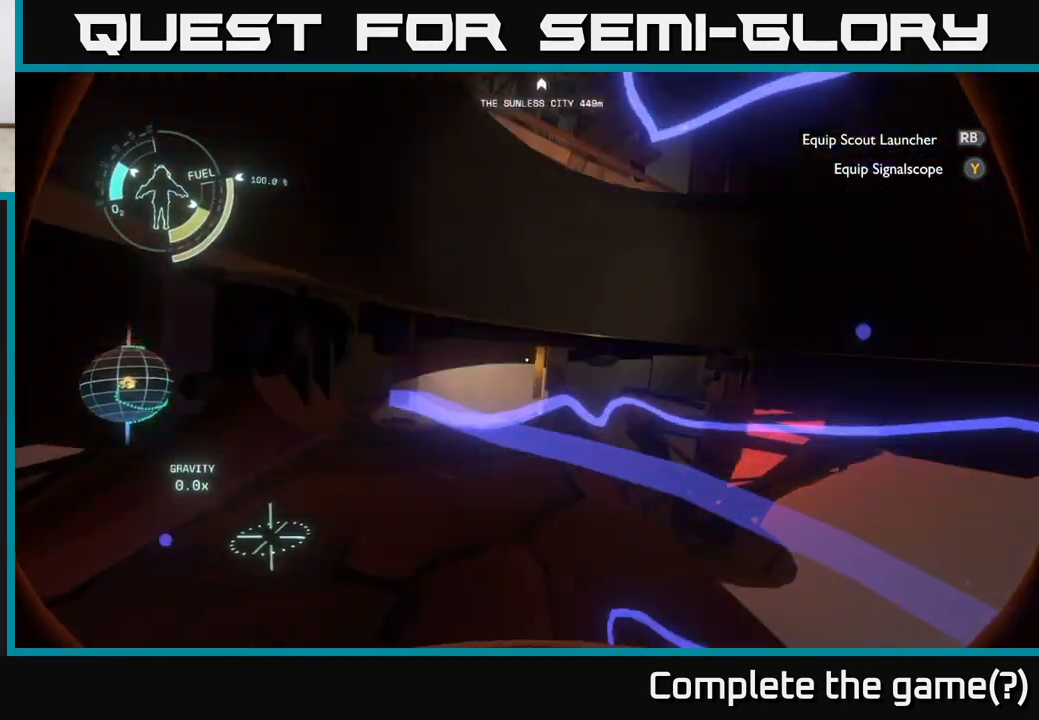
{"buttons": [], "left_stick": "center", "right_stick": "down", "events": [[33, "right_stick", "up"], [233, "right_stick", "center"], [267, "left_stick", "center"], [433, "right_stick", "down"]]}
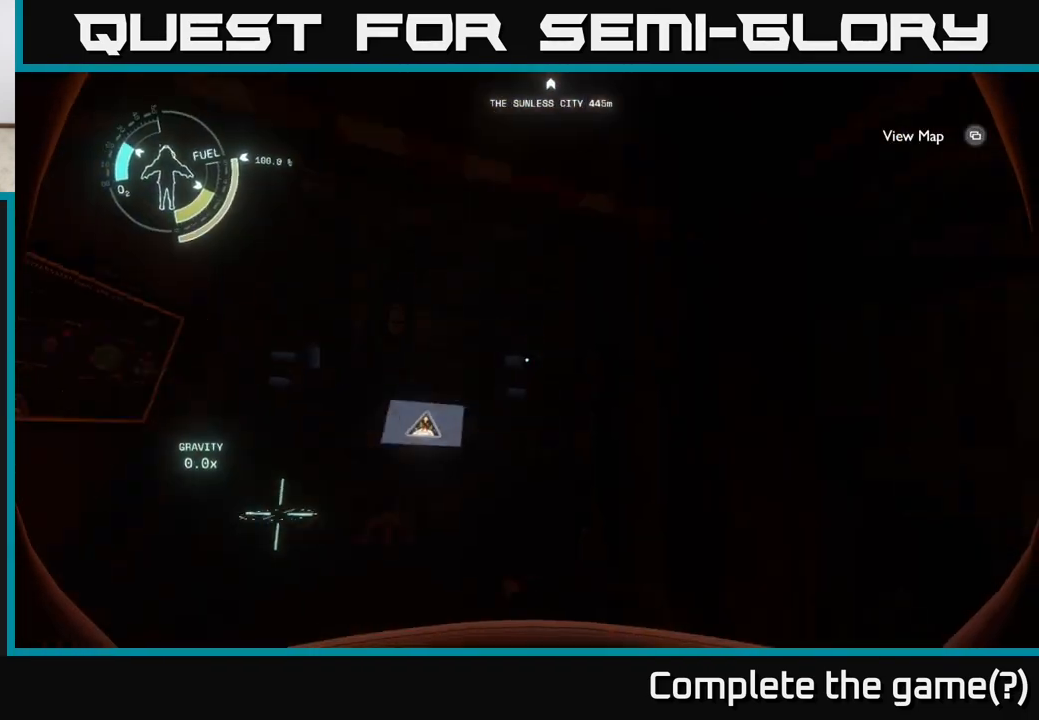
{"buttons": [], "left_stick": "up", "right_stick": "center", "events": [[183, "right_stick", "up-left"], [283, "right_stick", "center"], [333, "left_stick", "up"]]}
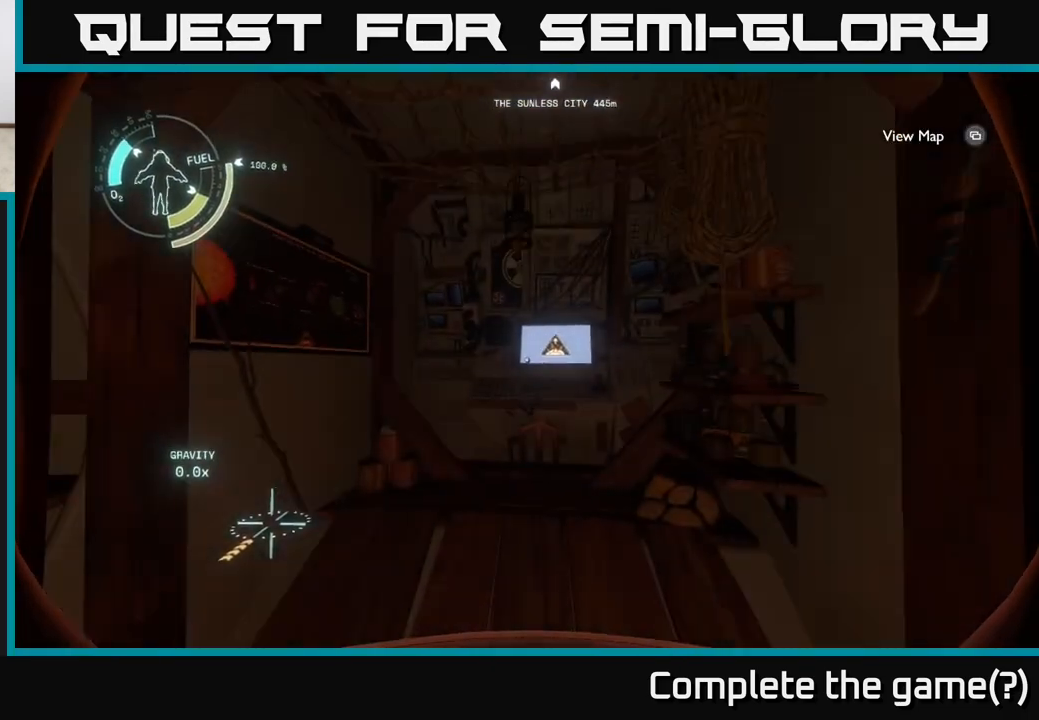
{"buttons": [], "left_stick": "center", "right_stick": "left", "events": [[17, "right_stick", "left"], [67, "left_stick", "center"]]}
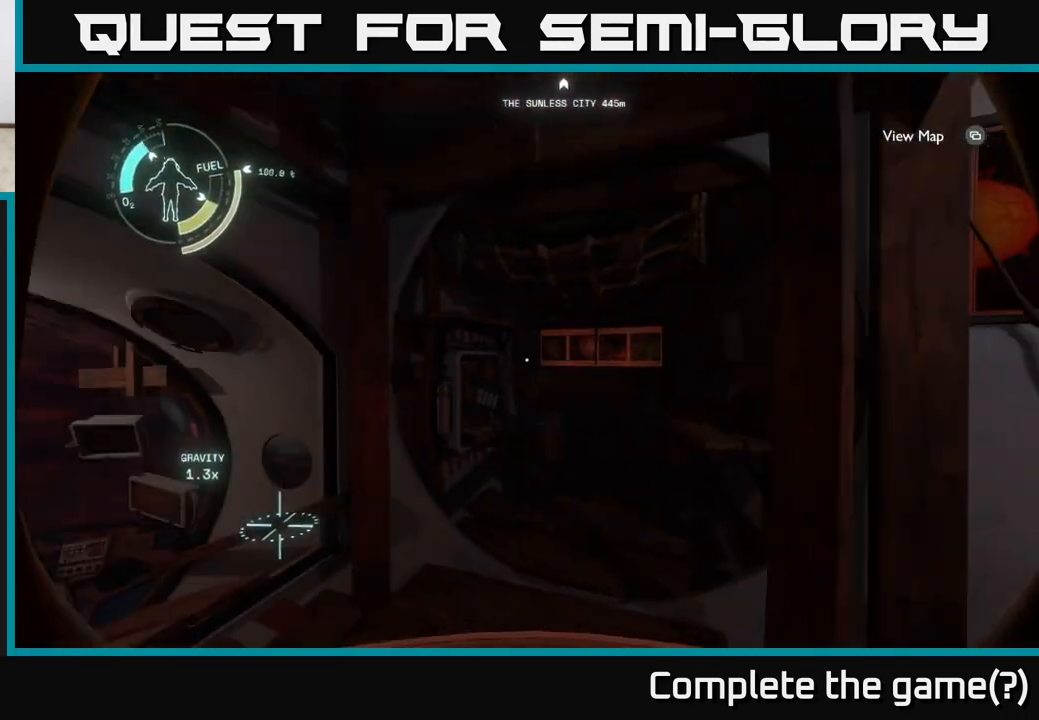
{"buttons": [], "left_stick": "center", "right_stick": "left", "events": [[50, "right_stick", "center"], [200, "right_stick", "left"]]}
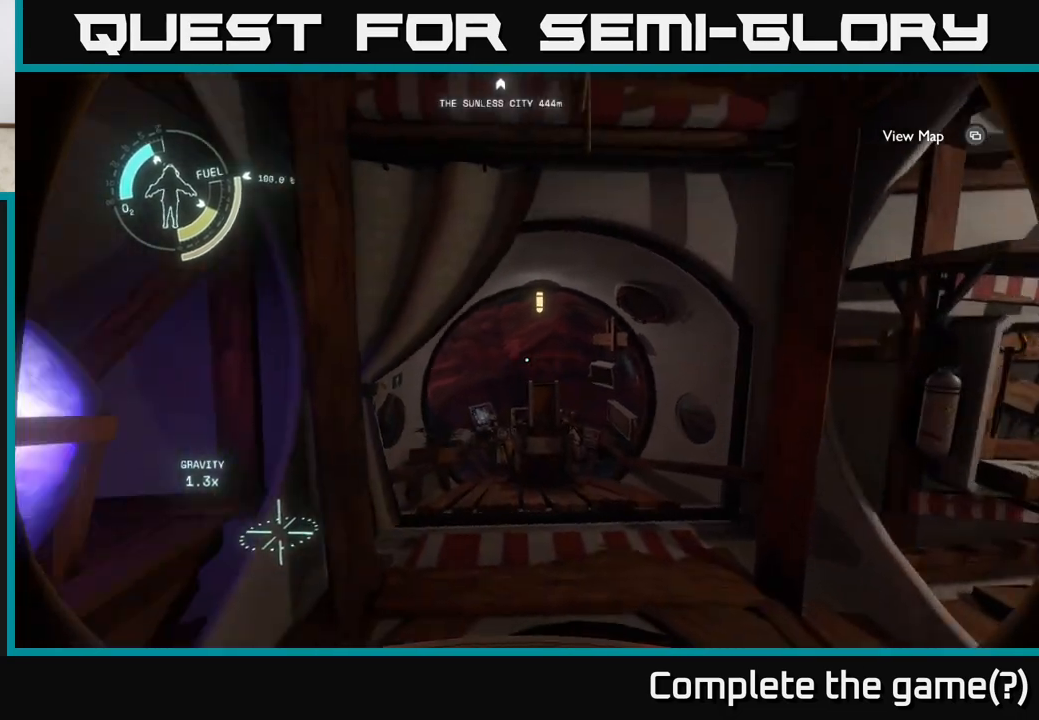
{"buttons": [], "left_stick": "up-right", "right_stick": "down", "events": [[50, "left_stick", "up"], [133, "right_stick", "center"], [167, "left_stick", "up-right"], [450, "right_stick", "down"]]}
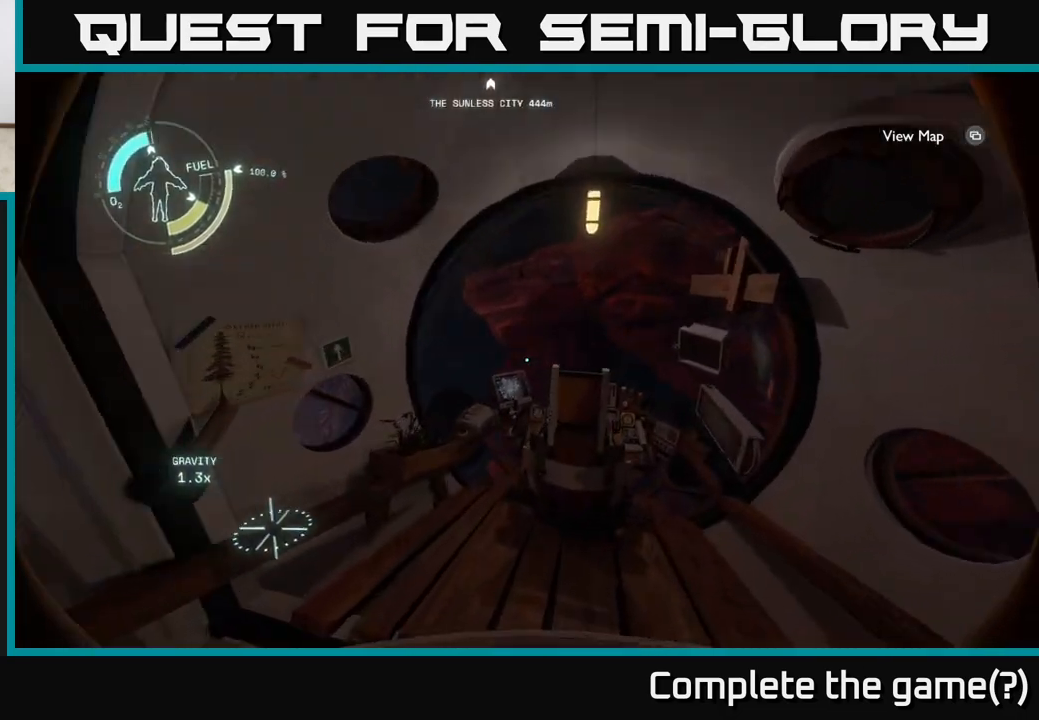
{"buttons": ["X"], "left_stick": "center", "right_stick": "center", "events": [[367, "right_stick", "center"], [450, "left_stick", "center"], [483, "X", "down"]]}
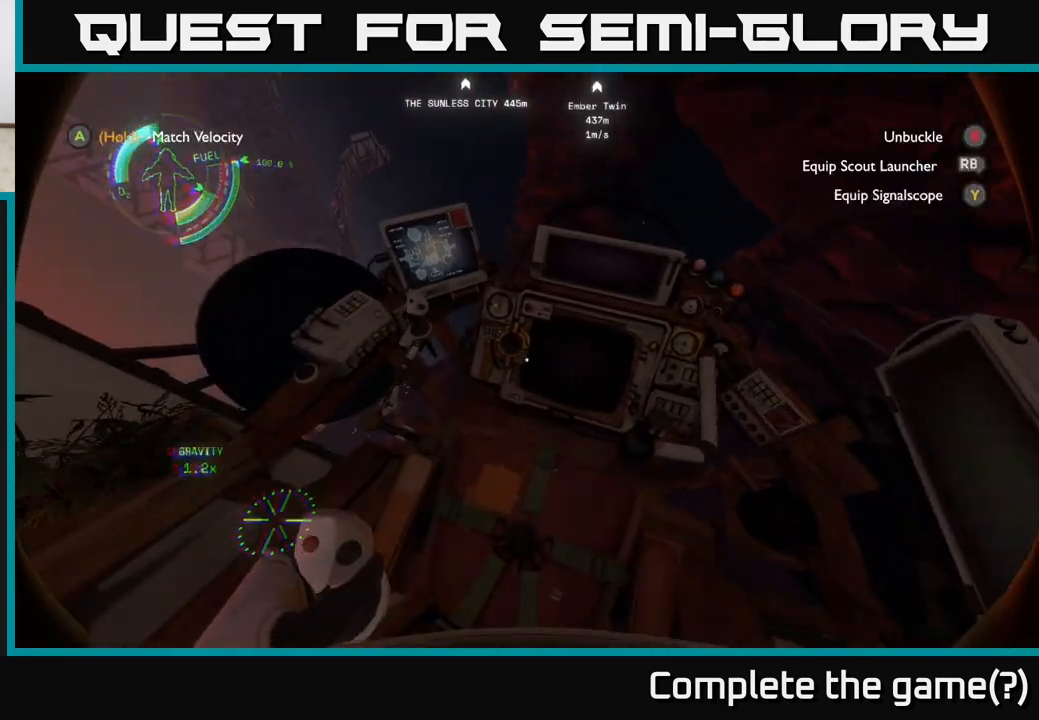
{"buttons": [], "left_stick": "center", "right_stick": "up-left", "events": [[83, "X", "up"], [400, "right_stick", "up-left"]]}
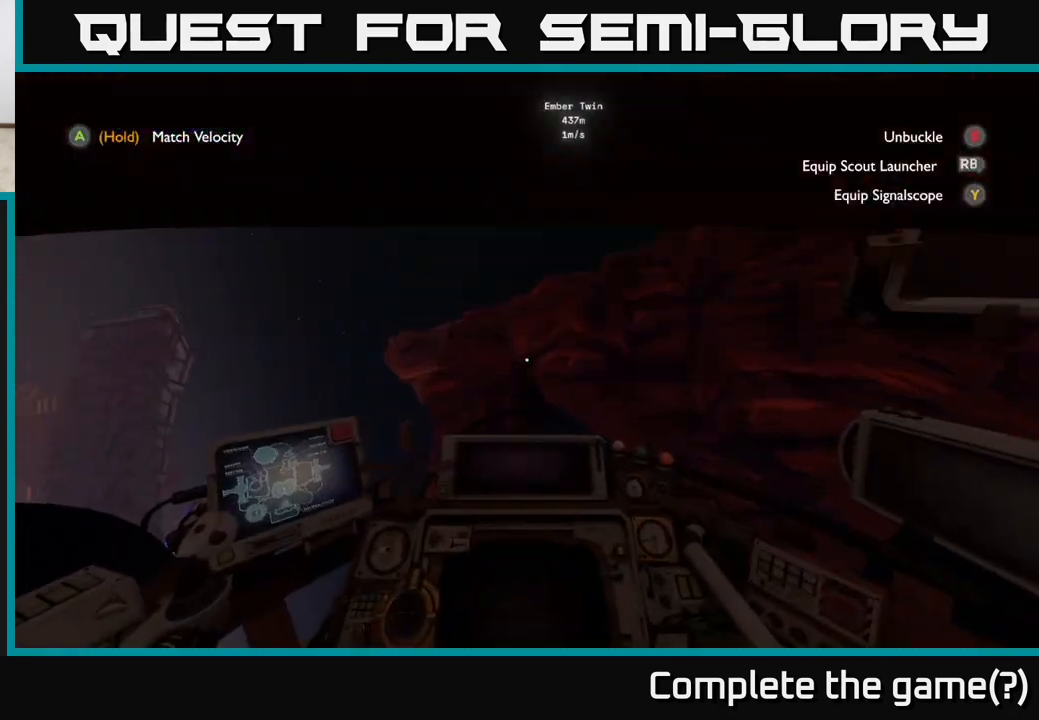
{"buttons": [], "left_stick": "center", "right_stick": "down-left", "events": [[67, "right_stick", "center"], [383, "right_stick", "left"], [433, "right_stick", "down-left"]]}
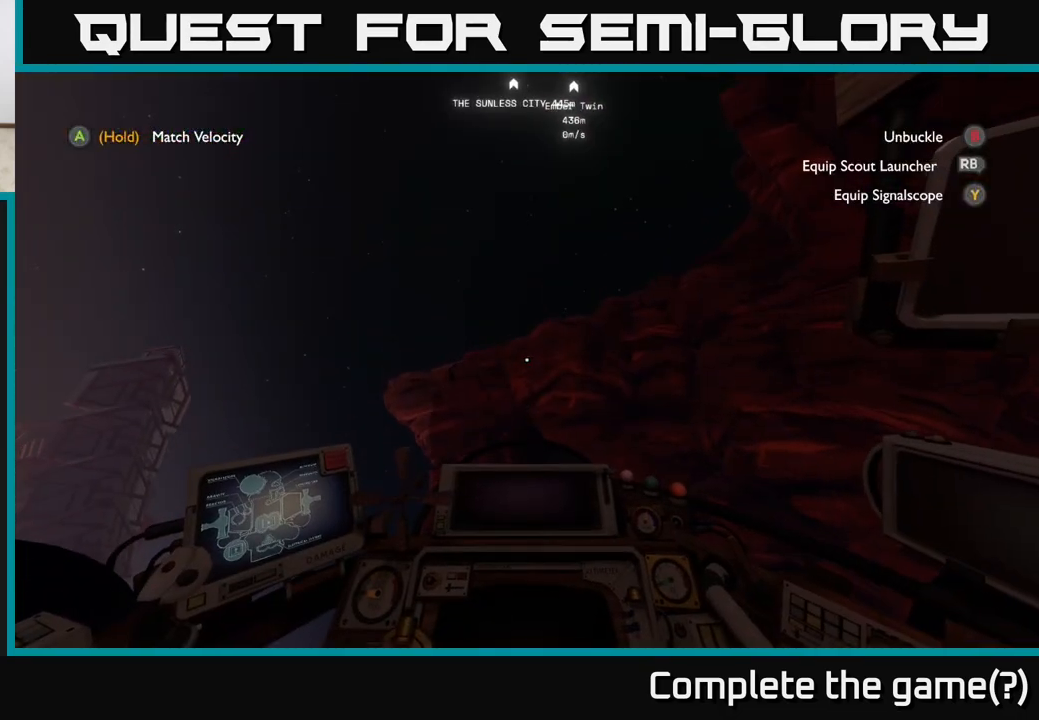
{"buttons": [], "left_stick": "center", "right_stick": "center", "events": [[50, "right_stick", "center"], [217, "right_stick", "down-left"], [417, "right_stick", "center"]]}
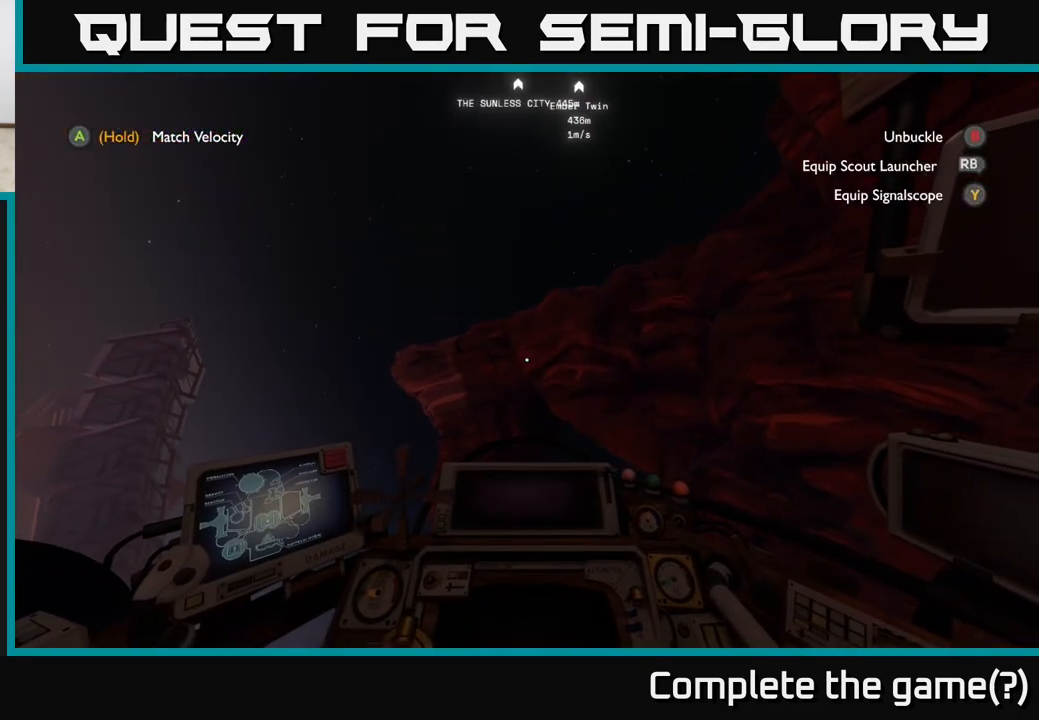
{"buttons": ["R2"], "left_stick": "center", "right_stick": "center", "events": [[50, "right_stick", "down-left"], [267, "R2", "down"], [283, "right_stick", "center"]]}
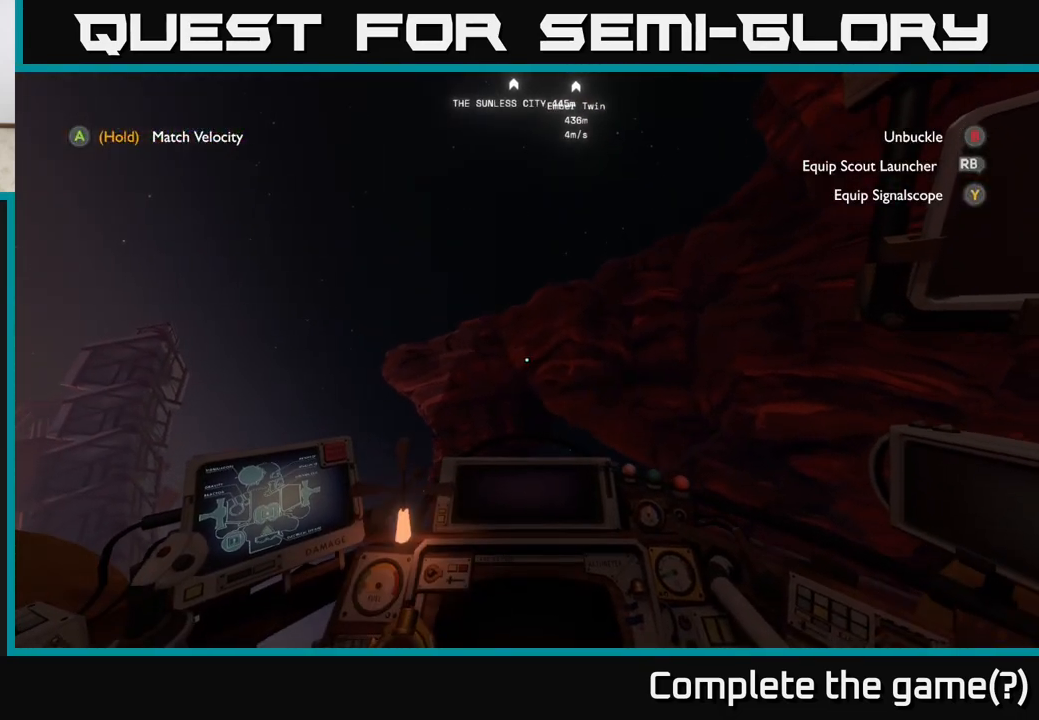
{"buttons": ["R2"], "left_stick": "center", "right_stick": "down", "events": [[483, "right_stick", "down"]]}
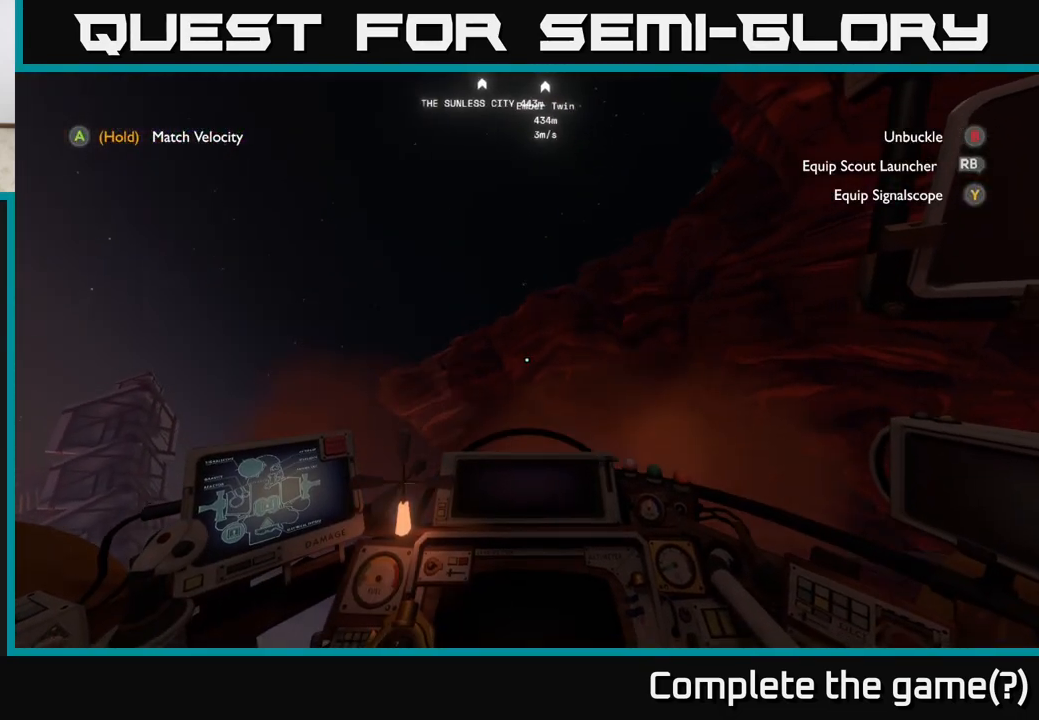
{"buttons": ["A", "R2"], "left_stick": "left", "right_stick": "center", "events": [[167, "right_stick", "center"], [267, "A", "down"], [333, "left_stick", "left"]]}
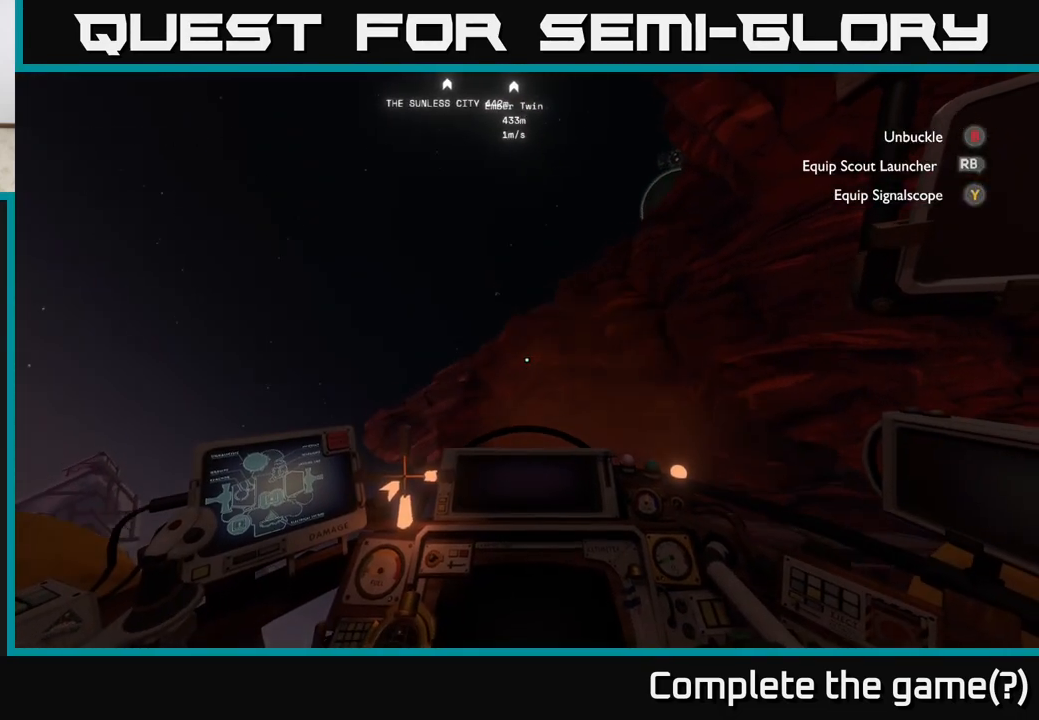
{"buttons": ["R2"], "left_stick": "up-left", "right_stick": "center", "events": [[450, "A", "up"], [450, "left_stick", "up-left"]]}
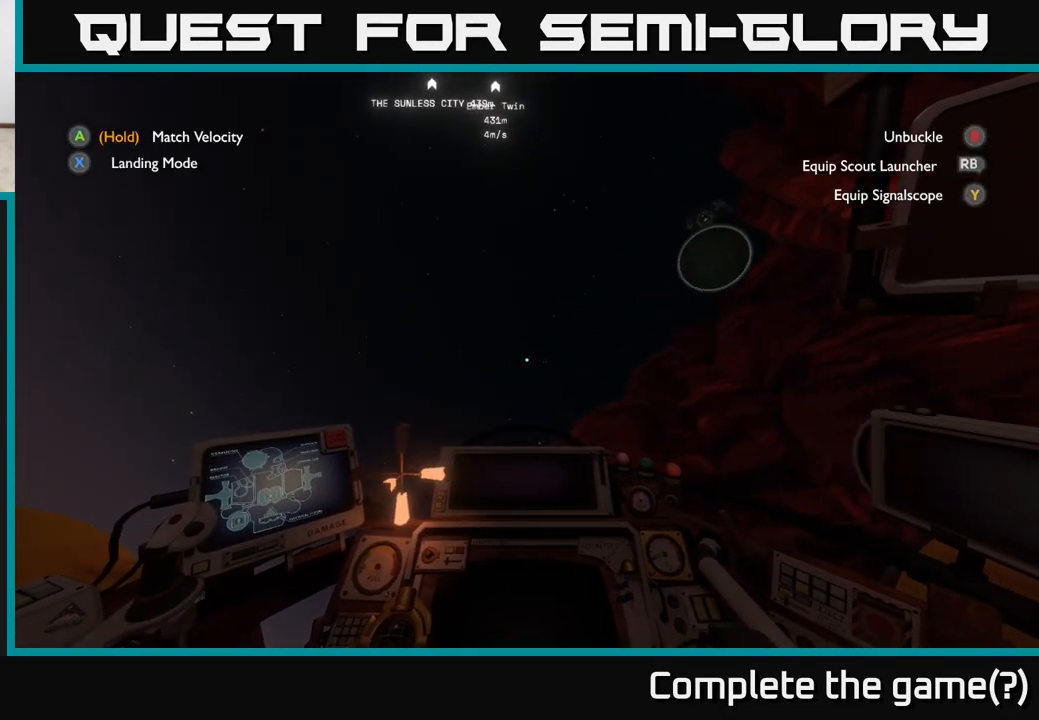
{"buttons": [], "left_stick": "down-left", "right_stick": "down-right", "events": [[167, "left_stick", "left"], [183, "right_stick", "down"], [300, "right_stick", "down-right"], [333, "left_stick", "center"], [417, "R2", "up"], [450, "left_stick", "down-left"]]}
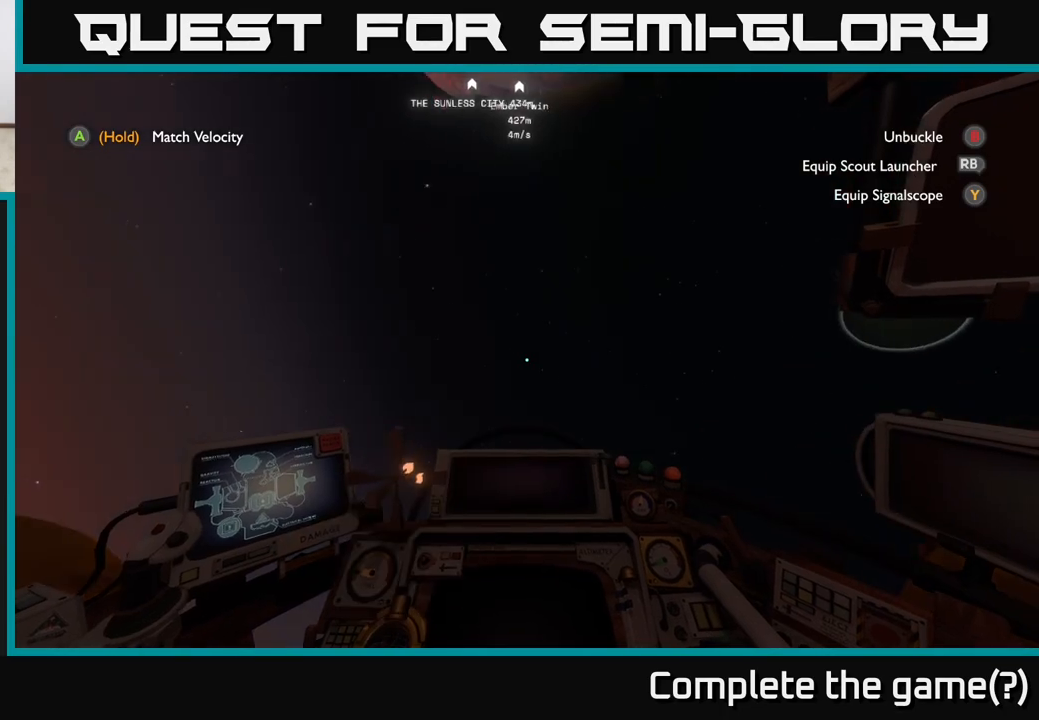
{"buttons": ["R2"], "left_stick": "up", "right_stick": "down", "events": [[117, "left_stick", "center"], [150, "R2", "down"], [217, "right_stick", "down"], [383, "left_stick", "up"]]}
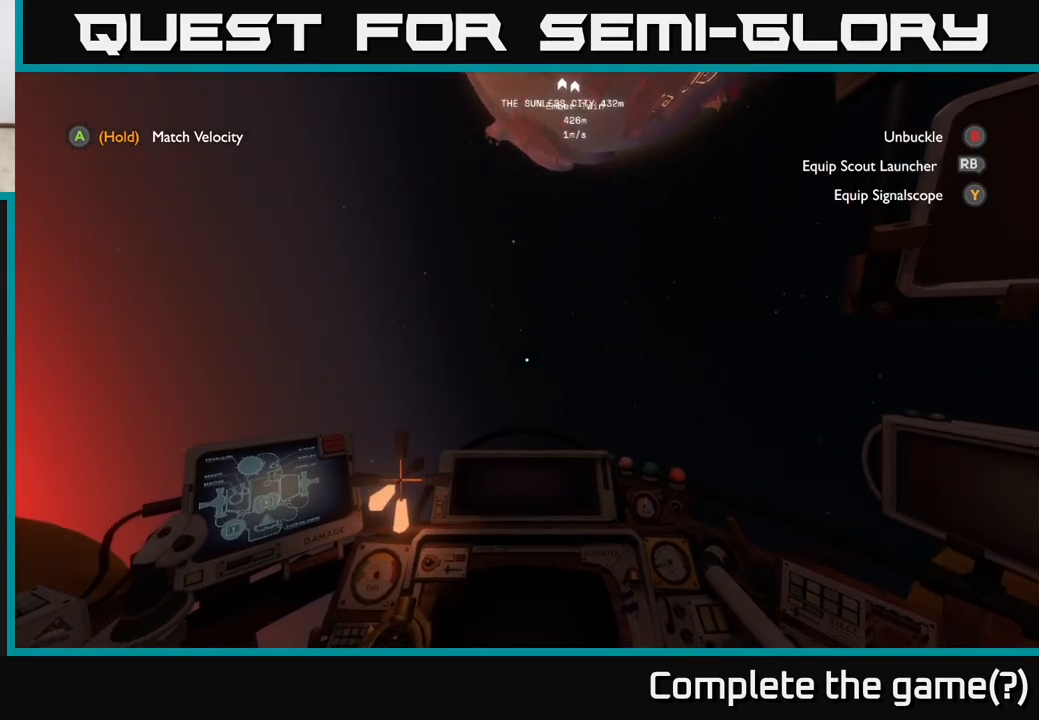
{"buttons": [], "left_stick": "up", "right_stick": "down", "events": [[217, "R2", "up"]]}
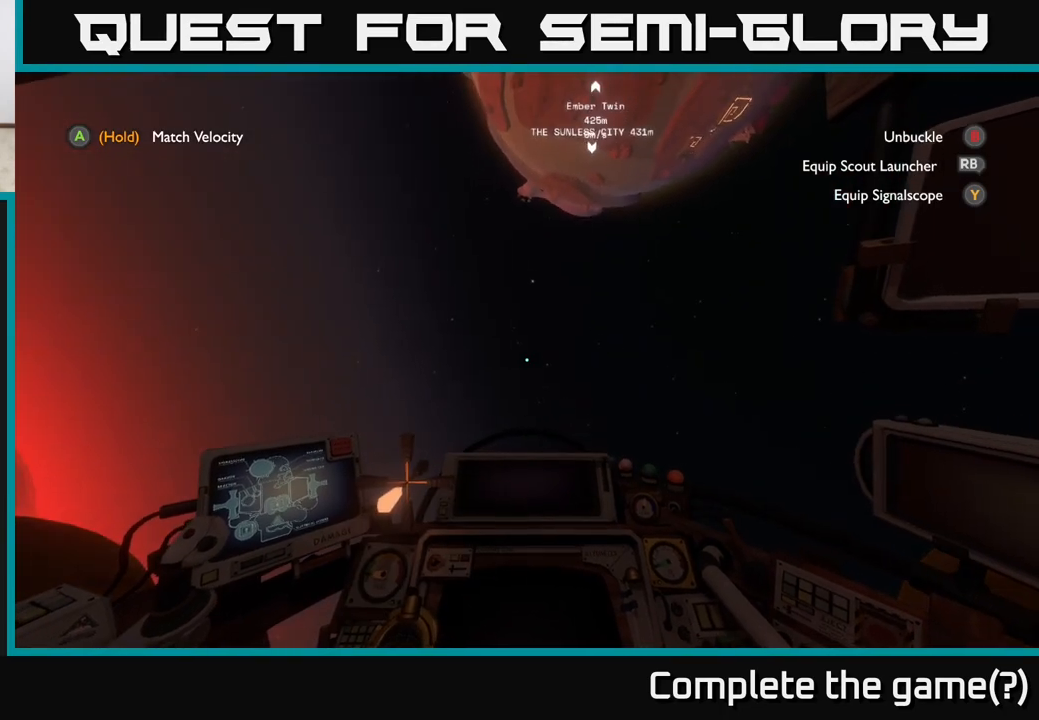
{"buttons": [], "left_stick": "up", "right_stick": "down", "events": [[67, "left_stick", "center"], [117, "right_stick", "center"], [450, "right_stick", "down"], [500, "left_stick", "up"]]}
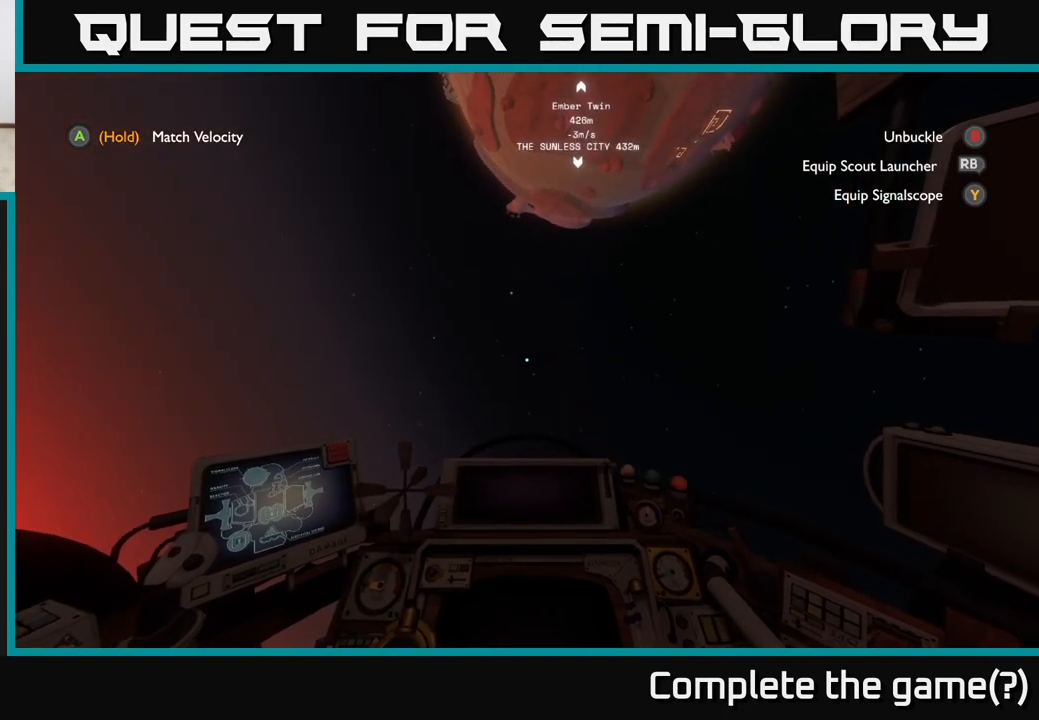
{"buttons": [], "left_stick": "up", "right_stick": "down", "events": []}
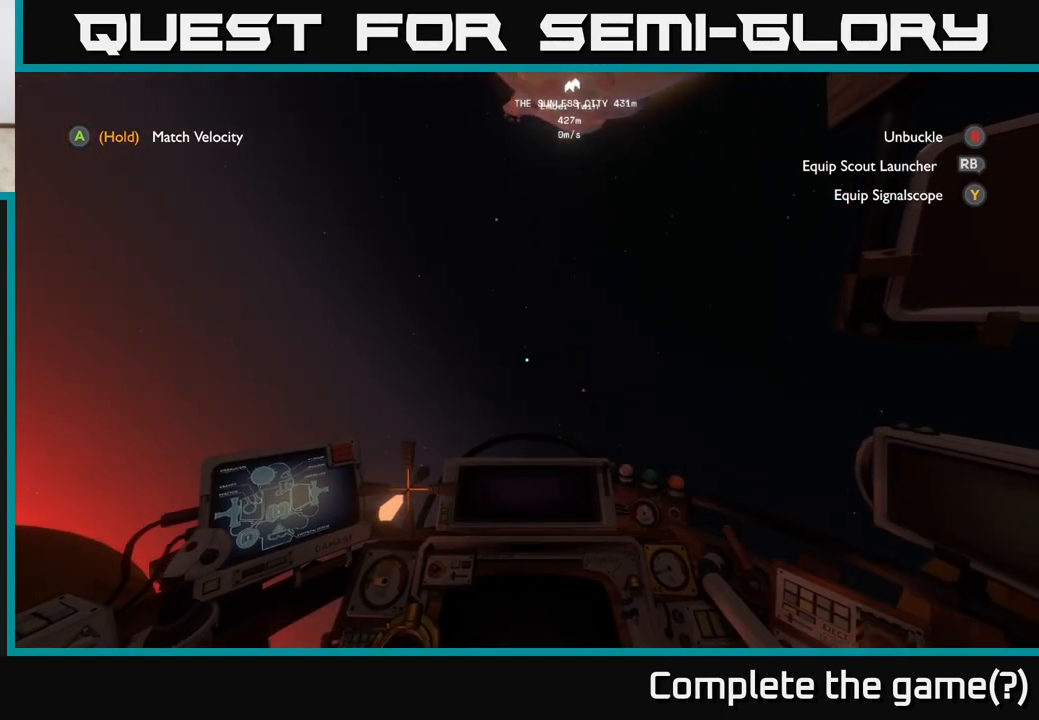
{"buttons": [], "left_stick": "up", "right_stick": "center", "events": [[433, "right_stick", "center"]]}
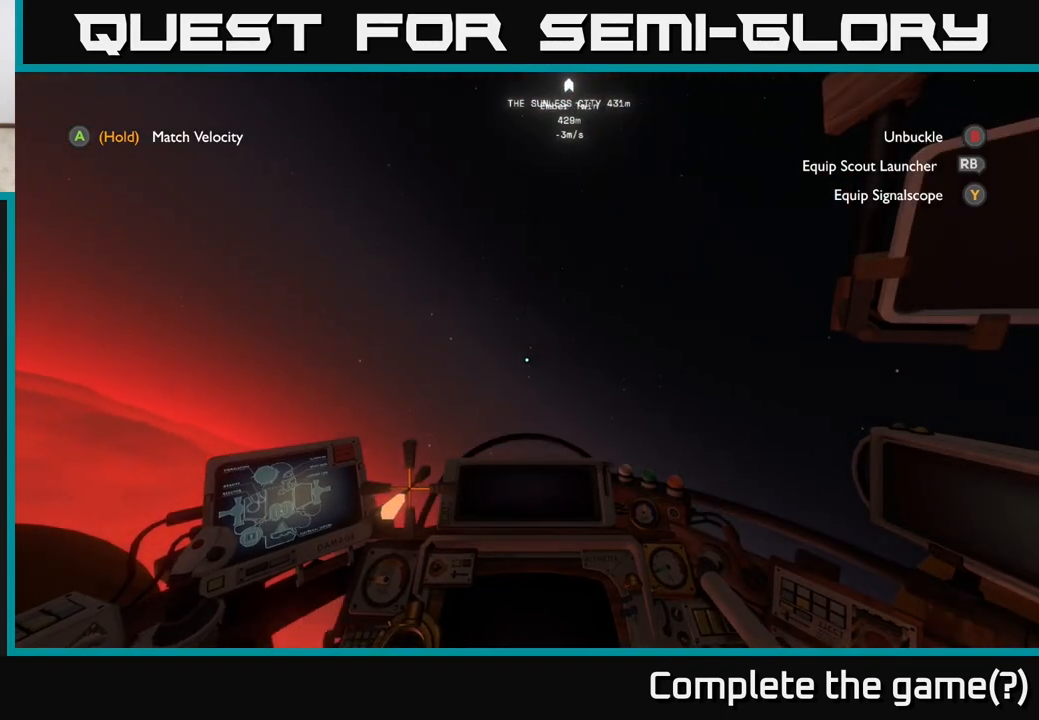
{"buttons": [], "left_stick": "up-right", "right_stick": "center", "events": [[83, "left_stick", "center"], [167, "R2", "down"], [200, "left_stick", "up"], [267, "right_stick", "down"], [367, "left_stick", "up-right"], [450, "R2", "up"], [483, "right_stick", "center"]]}
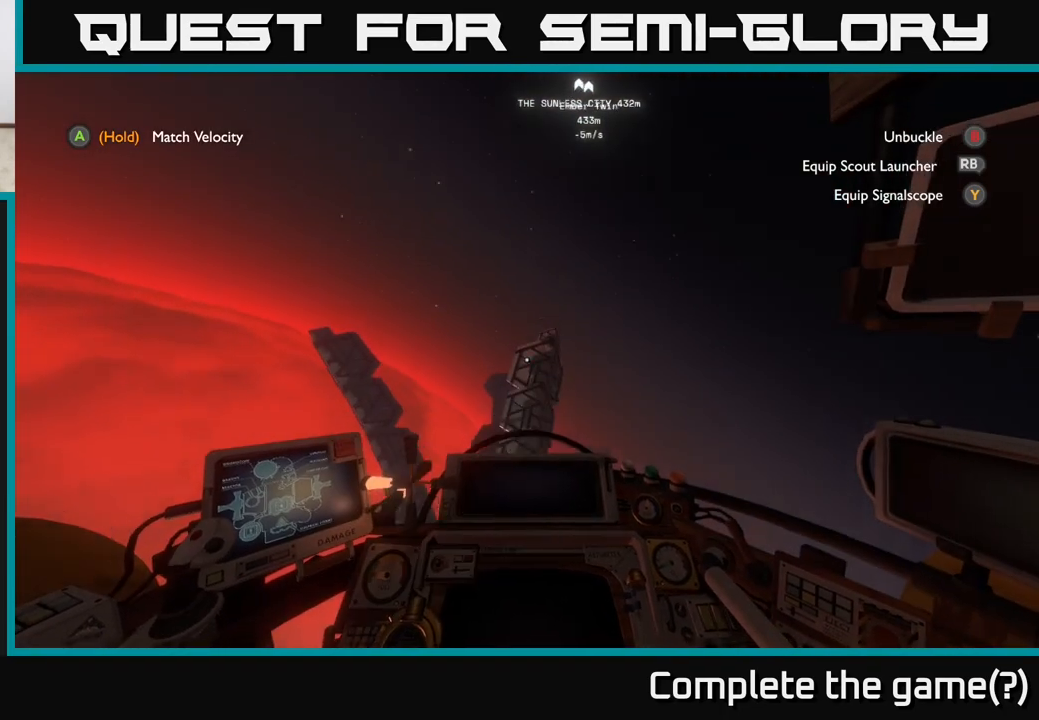
{"buttons": ["R2"], "left_stick": "down", "right_stick": "down-right", "events": [[183, "R2", "down"], [250, "left_stick", "center"], [317, "left_stick", "down"], [367, "right_stick", "down-right"], [383, "R2", "up"], [417, "R2", "down"]]}
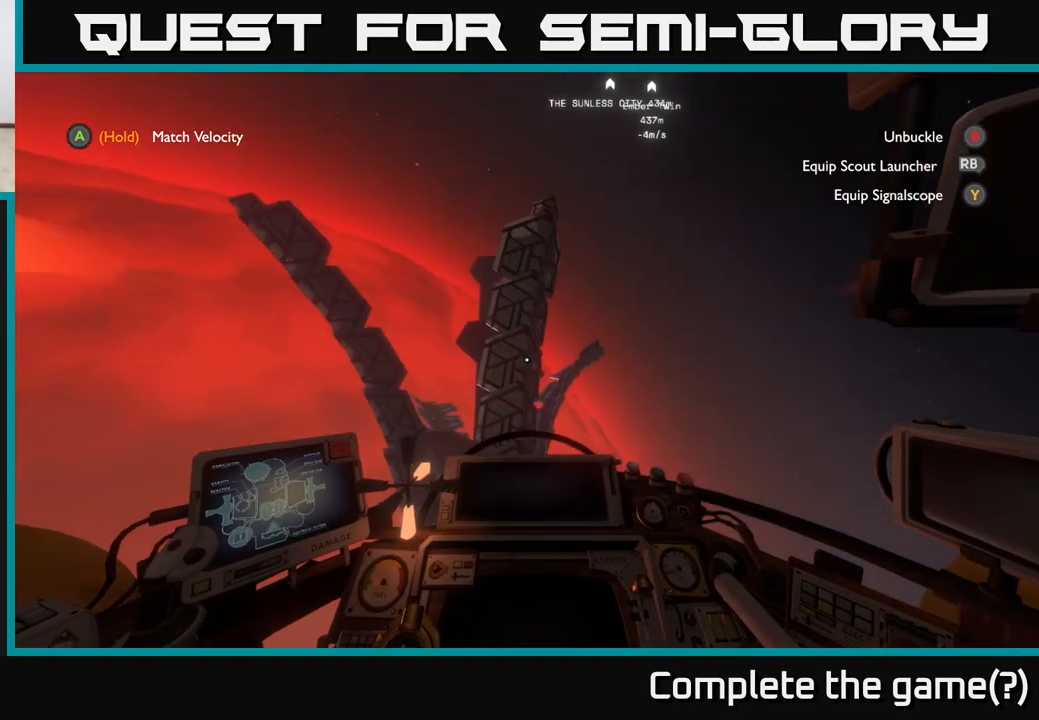
{"buttons": [], "left_stick": "down-right", "right_stick": "down-right", "events": [[117, "left_stick", "down-right"], [200, "R2", "up"]]}
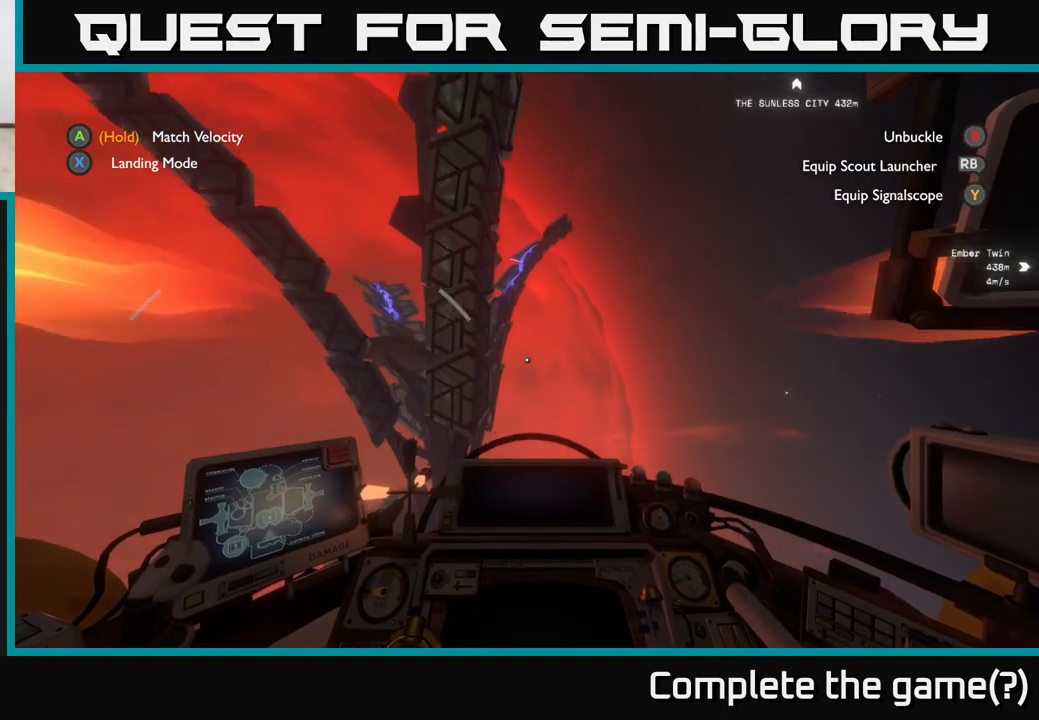
{"buttons": [], "left_stick": "center", "right_stick": "right", "events": [[67, "right_stick", "right"], [400, "left_stick", "center"]]}
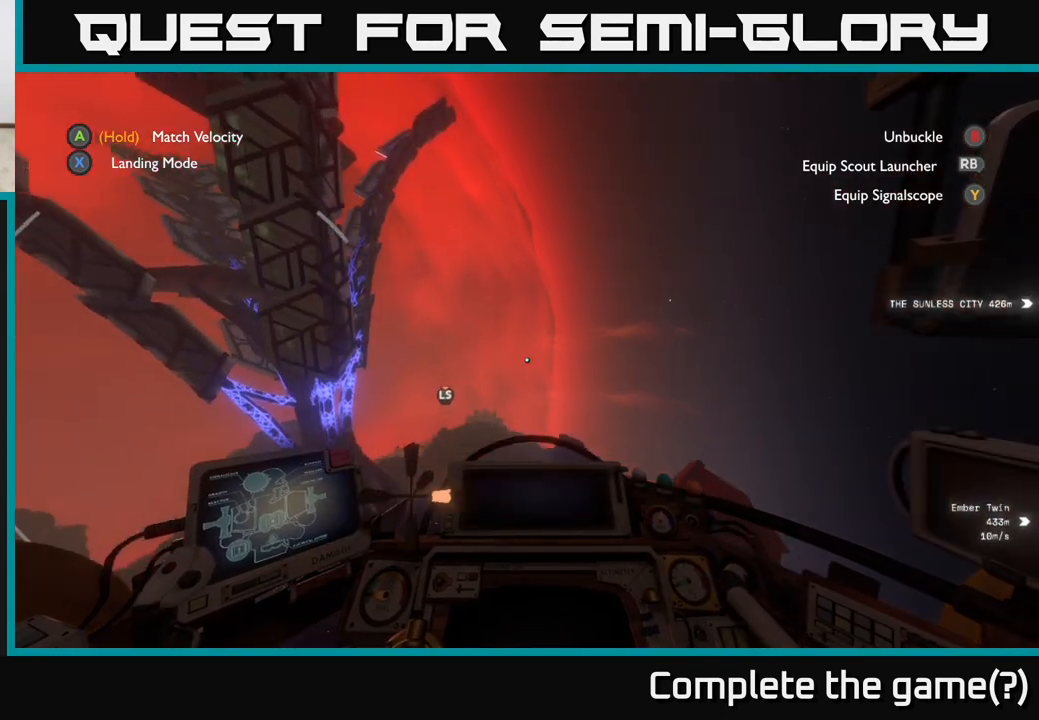
{"buttons": [], "left_stick": "up-left", "right_stick": "center", "events": [[17, "left_stick", "left"], [17, "right_stick", "down-right"], [200, "right_stick", "down-left"], [317, "right_stick", "left"], [383, "left_stick", "up-left"], [417, "right_stick", "center"]]}
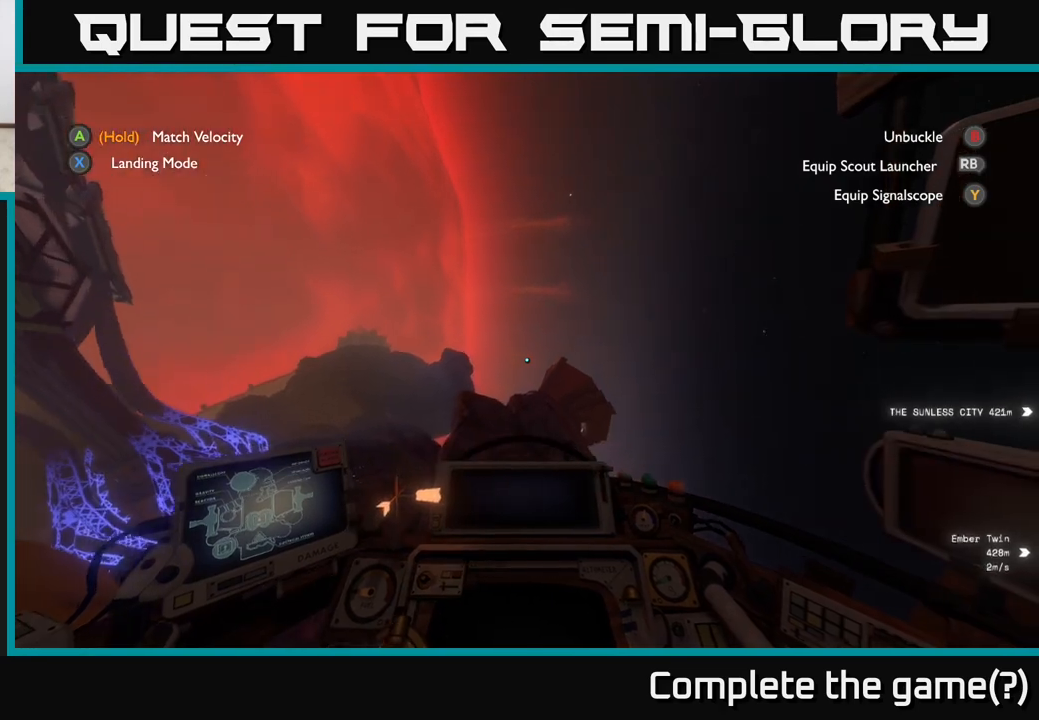
{"buttons": ["R2"], "left_stick": "up-left", "right_stick": "left", "events": [[33, "left_stick", "left"], [150, "right_stick", "down-left"], [300, "left_stick", "up-left"], [383, "right_stick", "left"], [450, "R2", "down"]]}
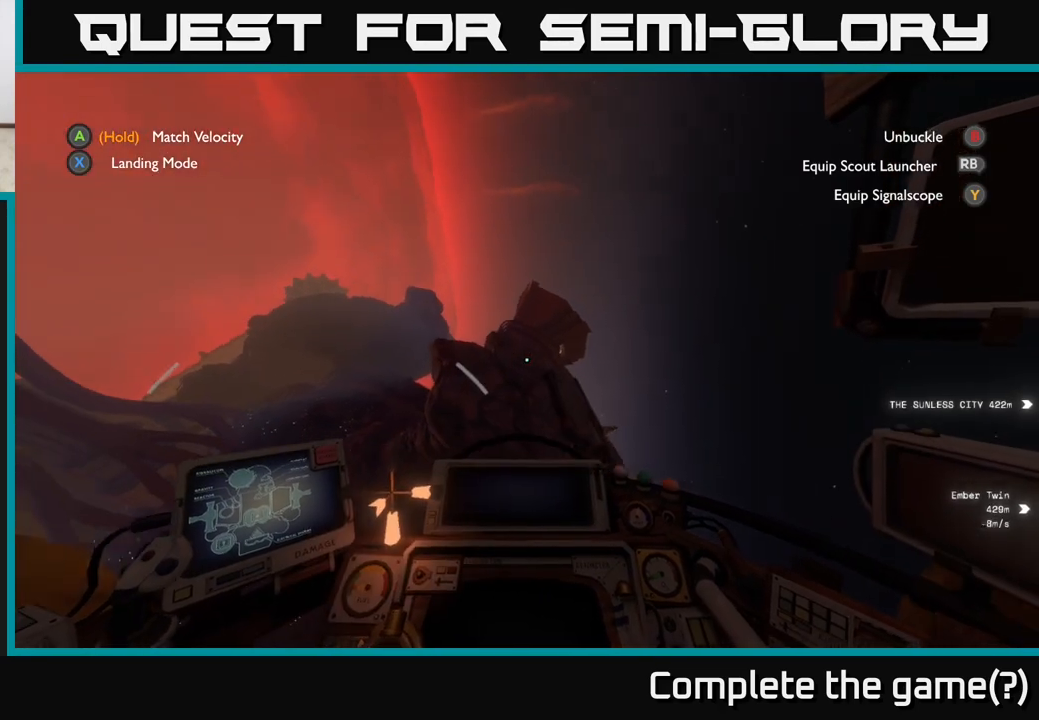
{"buttons": [], "left_stick": "up", "right_stick": "center", "events": [[183, "right_stick", "center"], [250, "left_stick", "up"], [450, "R2", "up"]]}
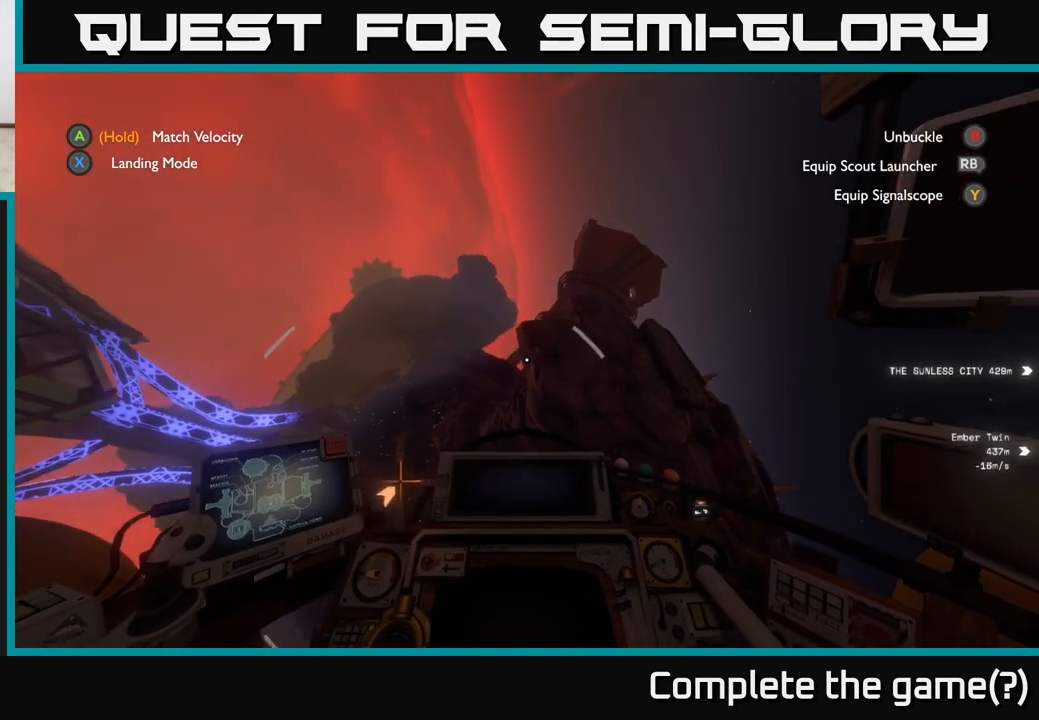
{"buttons": ["R2"], "left_stick": "right", "right_stick": "down-right", "events": [[100, "left_stick", "up-right"], [233, "right_stick", "down-right"], [333, "left_stick", "right"], [417, "R2", "down"]]}
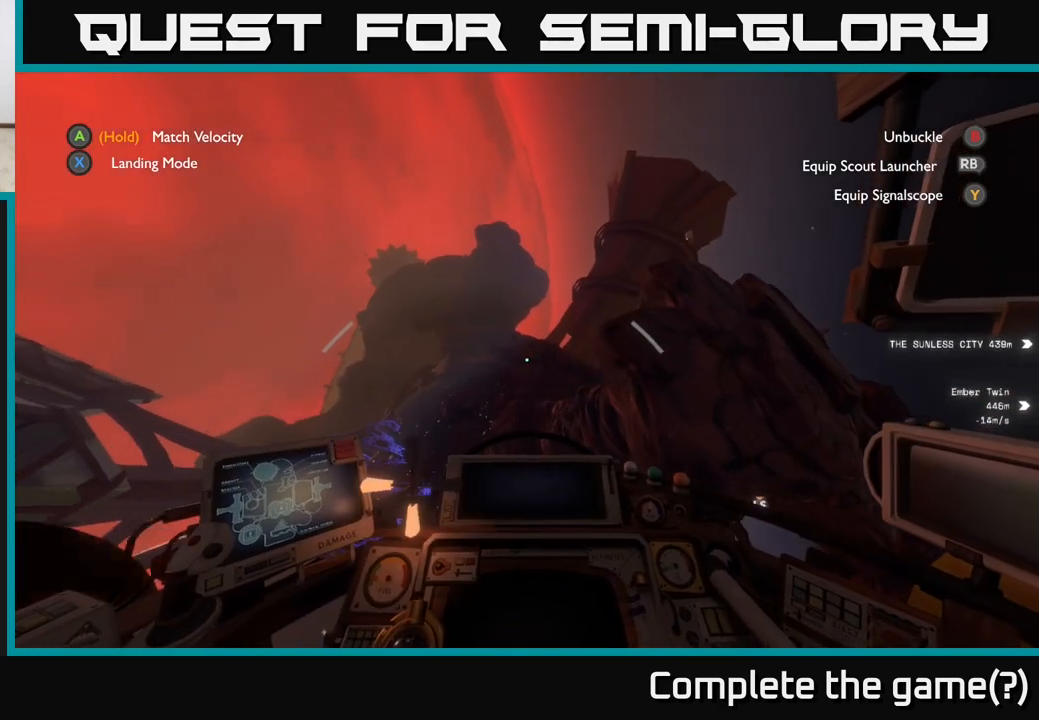
{"buttons": ["R2"], "left_stick": "down-right", "right_stick": "right", "events": [[83, "left_stick", "center"], [100, "right_stick", "right"], [200, "left_stick", "down-right"], [283, "right_stick", "down-right"], [417, "right_stick", "right"]]}
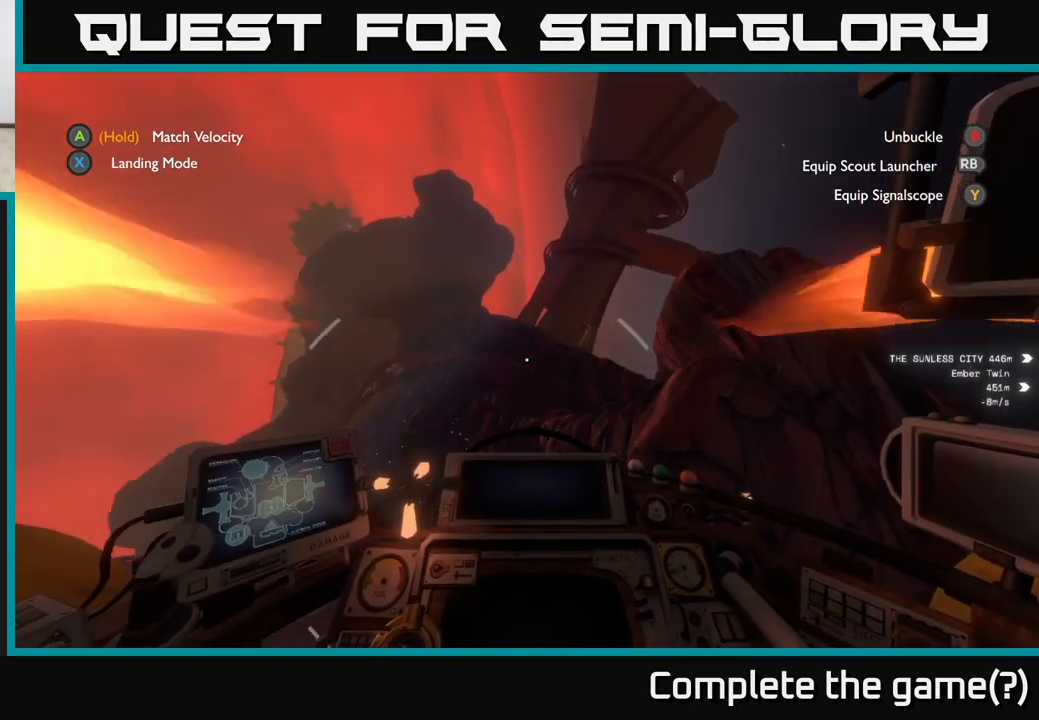
{"buttons": [], "left_stick": "right", "right_stick": "center", "events": [[150, "right_stick", "center"], [400, "left_stick", "right"], [483, "R2", "up"]]}